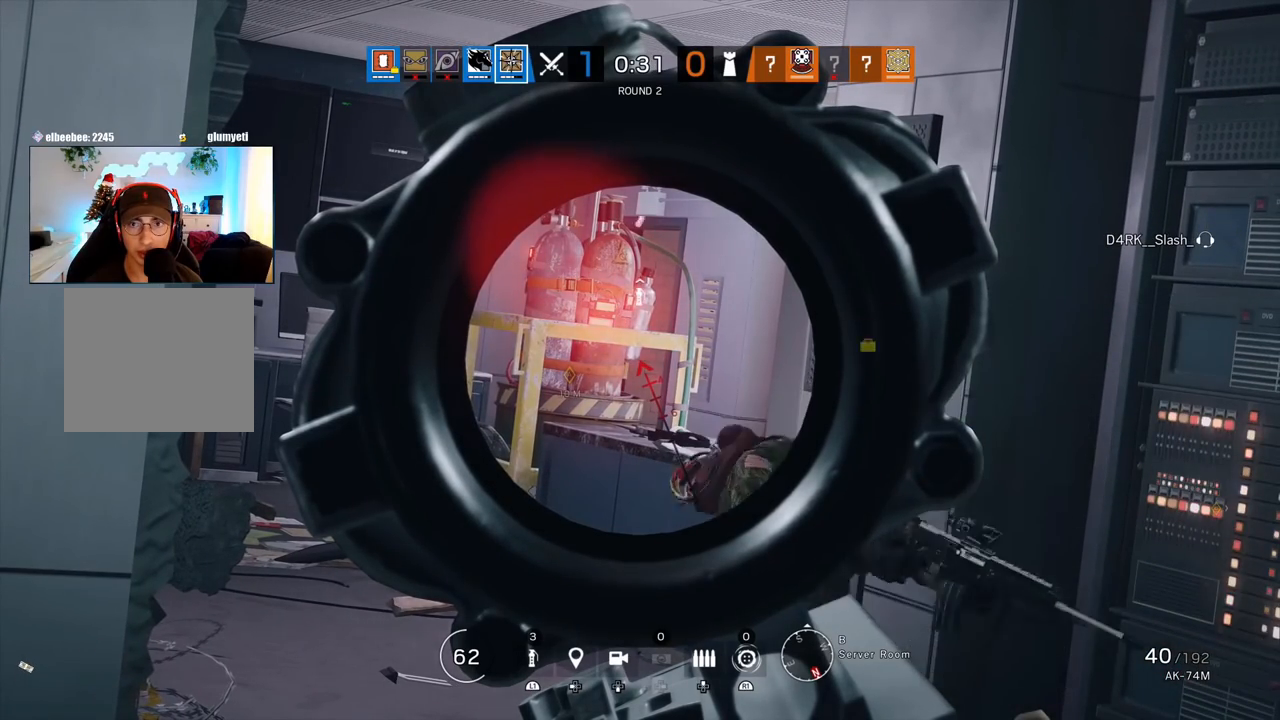
Gameplay with a controller (PlayStation layout); each line is a JSON object with the inputs held at the frame after it. "events" lists button and stick changes between this image and that frame as [ms after this image, input, new state], when the widget could be followed in between.
{"buttons": ["L1"], "left_stick": "center", "right_stick": "center", "events": []}
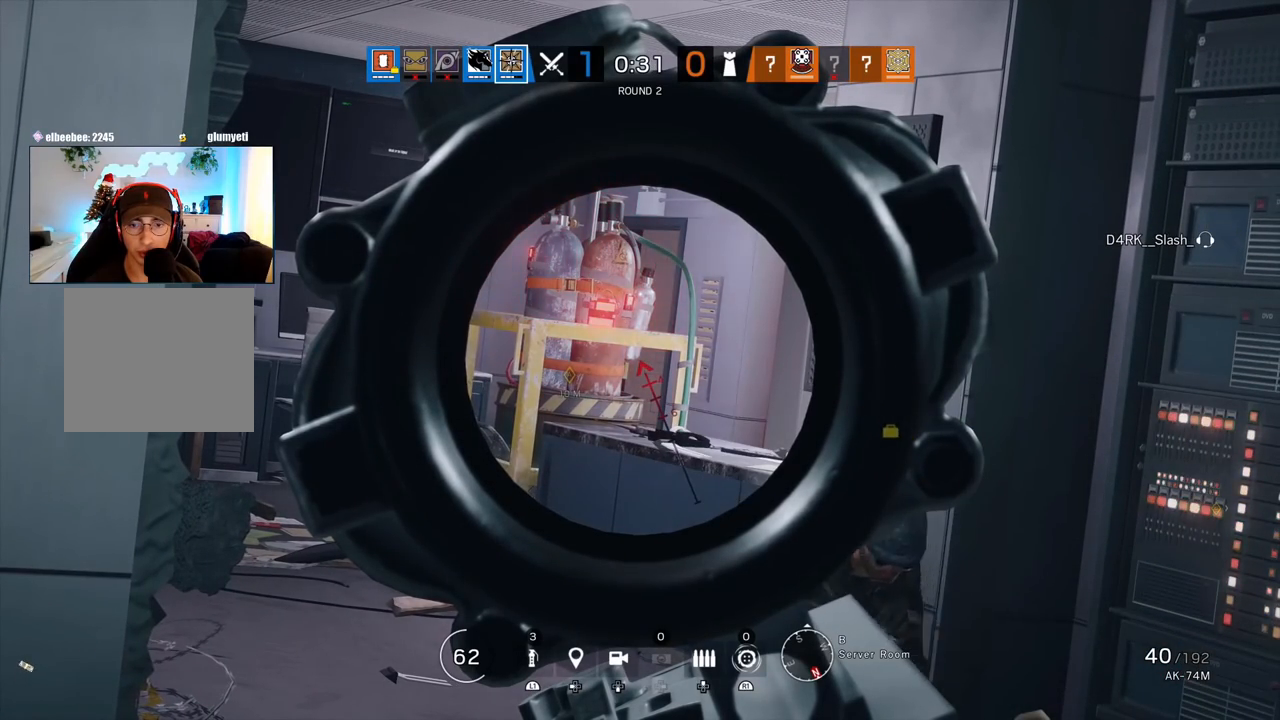
{"buttons": ["L1", "R2"], "left_stick": "up-right", "right_stick": "up", "events": [[417, "left_stick", "up-right"], [433, "right_stick", "up"], [483, "R2", "down"]]}
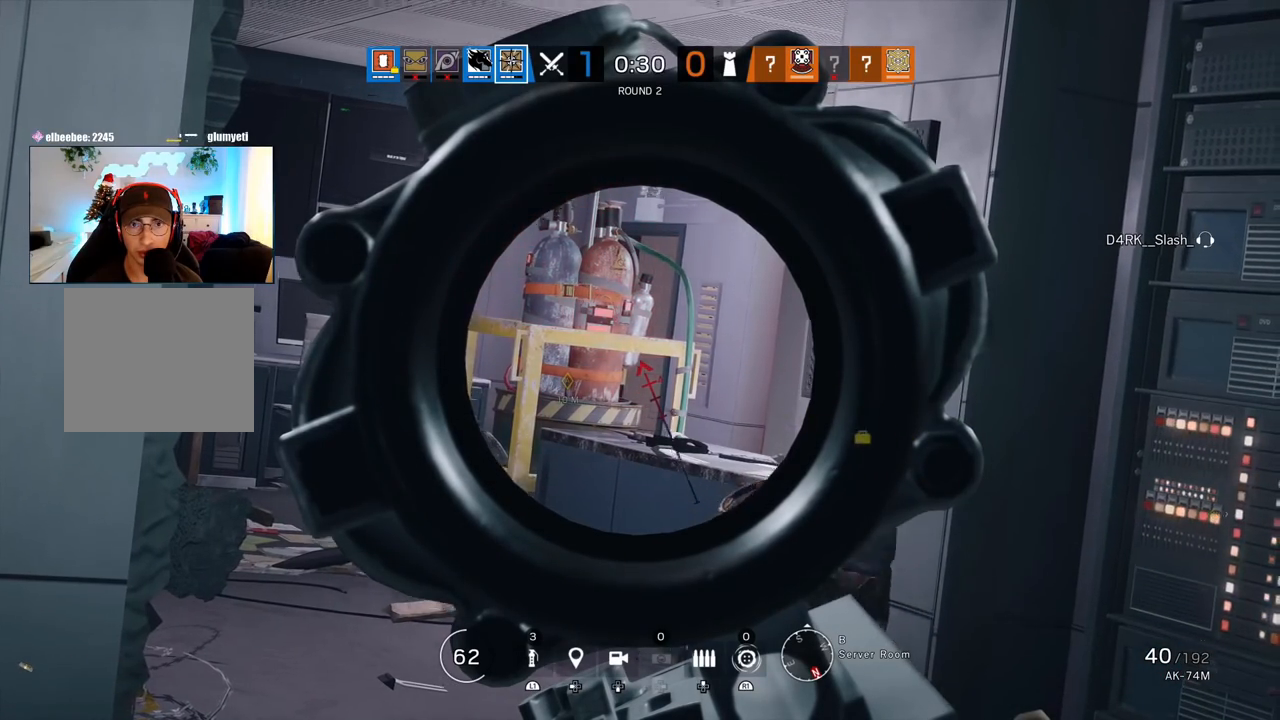
{"buttons": ["L1"], "left_stick": "up-right", "right_stick": "left", "events": [[100, "R2", "up"], [133, "right_stick", "center"], [367, "right_stick", "left"]]}
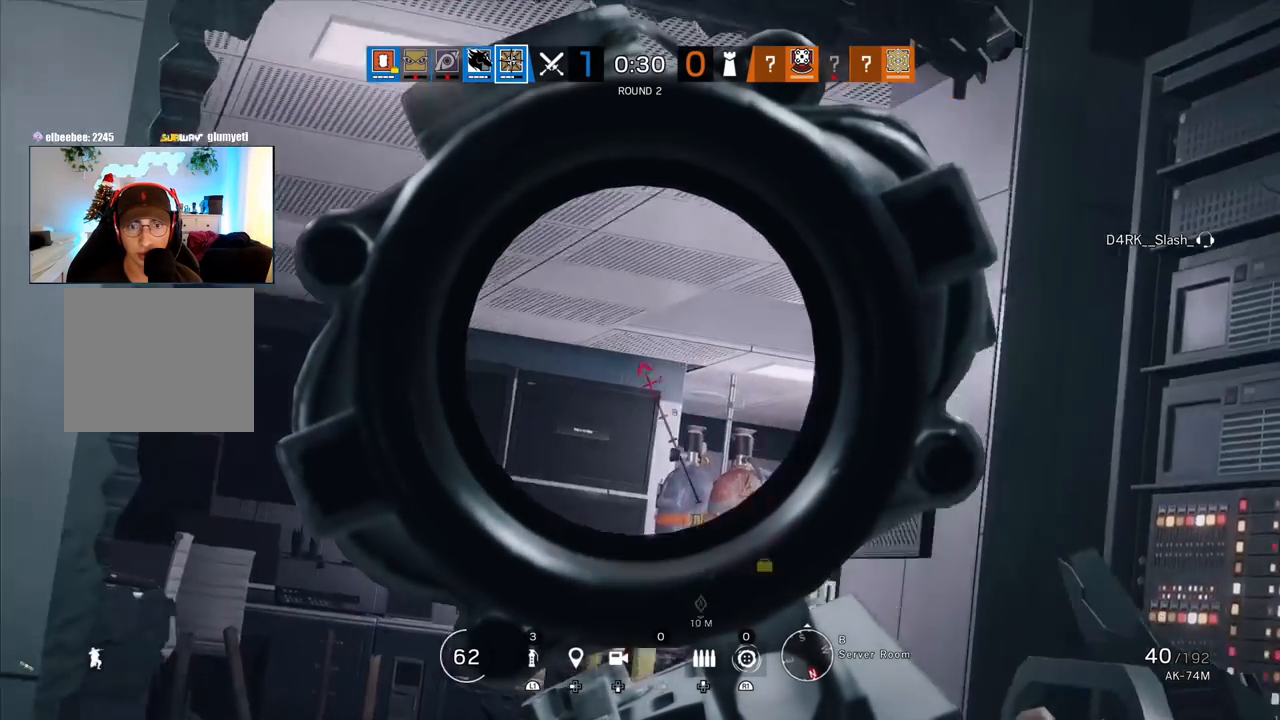
{"buttons": ["L1"], "left_stick": "up-right", "right_stick": "center", "events": [[83, "right_stick", "up-left"], [217, "right_stick", "center"]]}
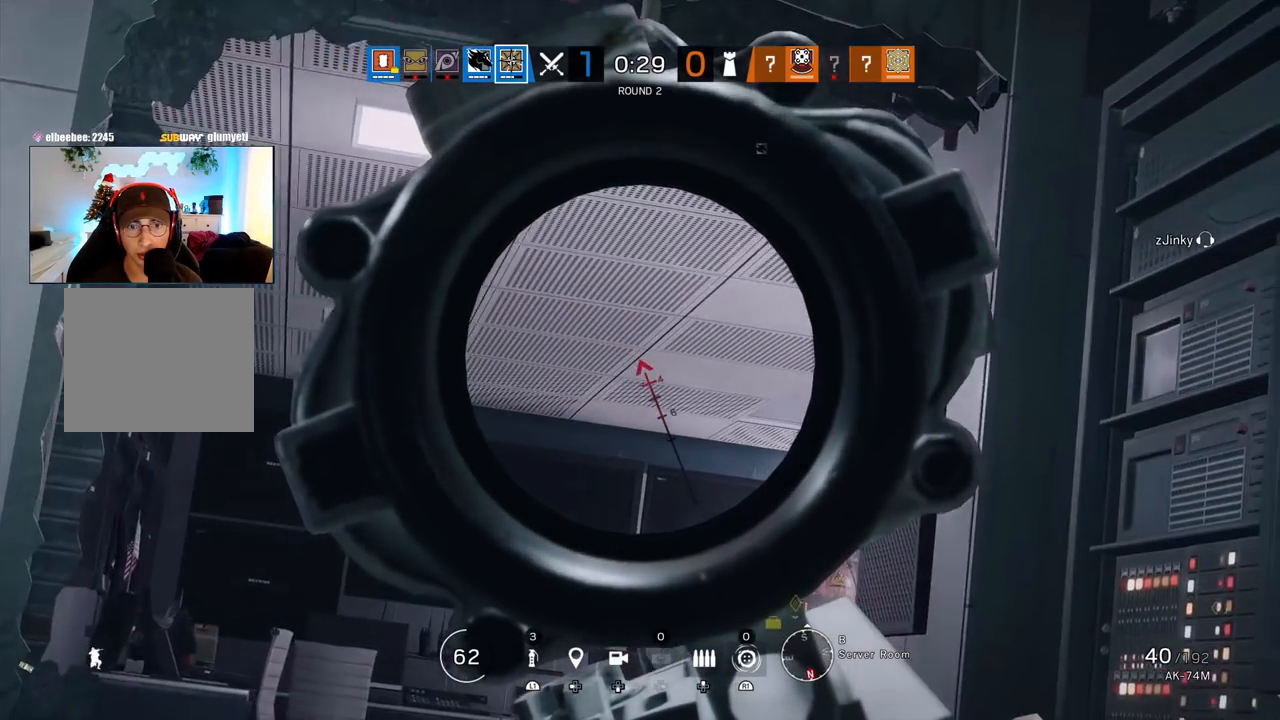
{"buttons": ["L1"], "left_stick": "center", "right_stick": "center", "events": [[150, "left_stick", "center"]]}
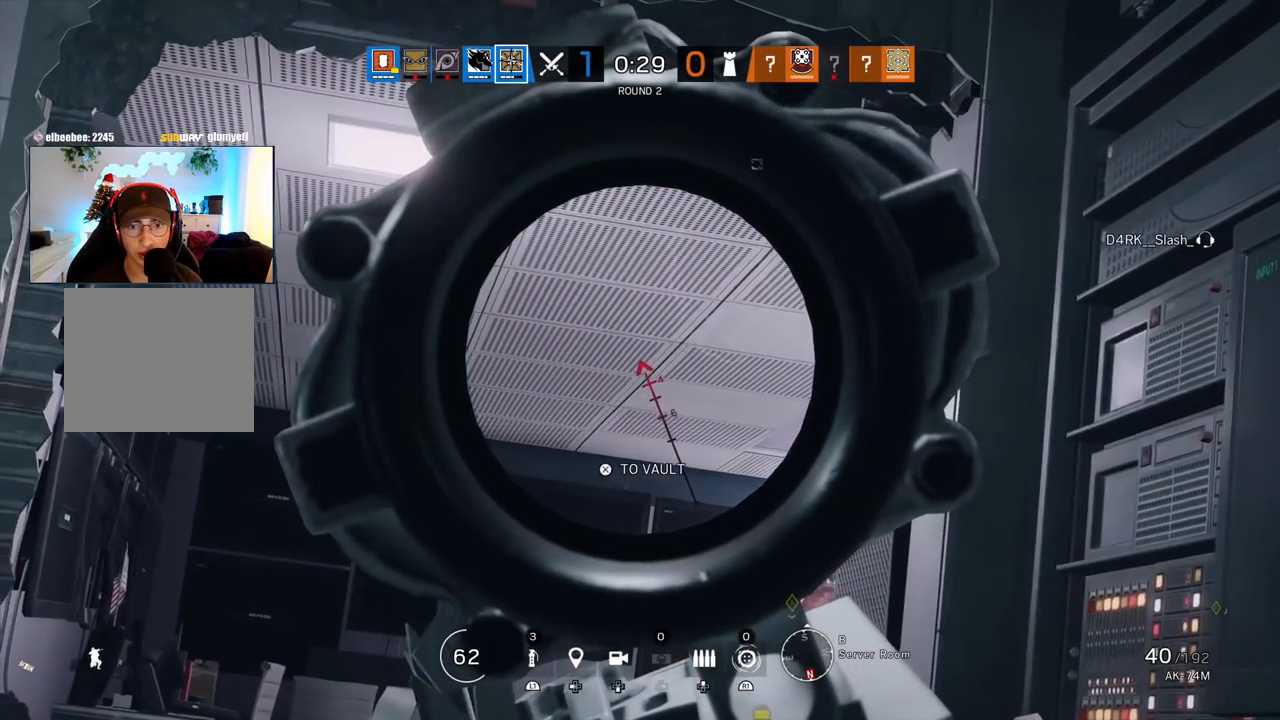
{"buttons": ["L1"], "left_stick": "right", "right_stick": "center", "events": [[333, "right_stick", "left"], [417, "left_stick", "right"], [467, "right_stick", "center"]]}
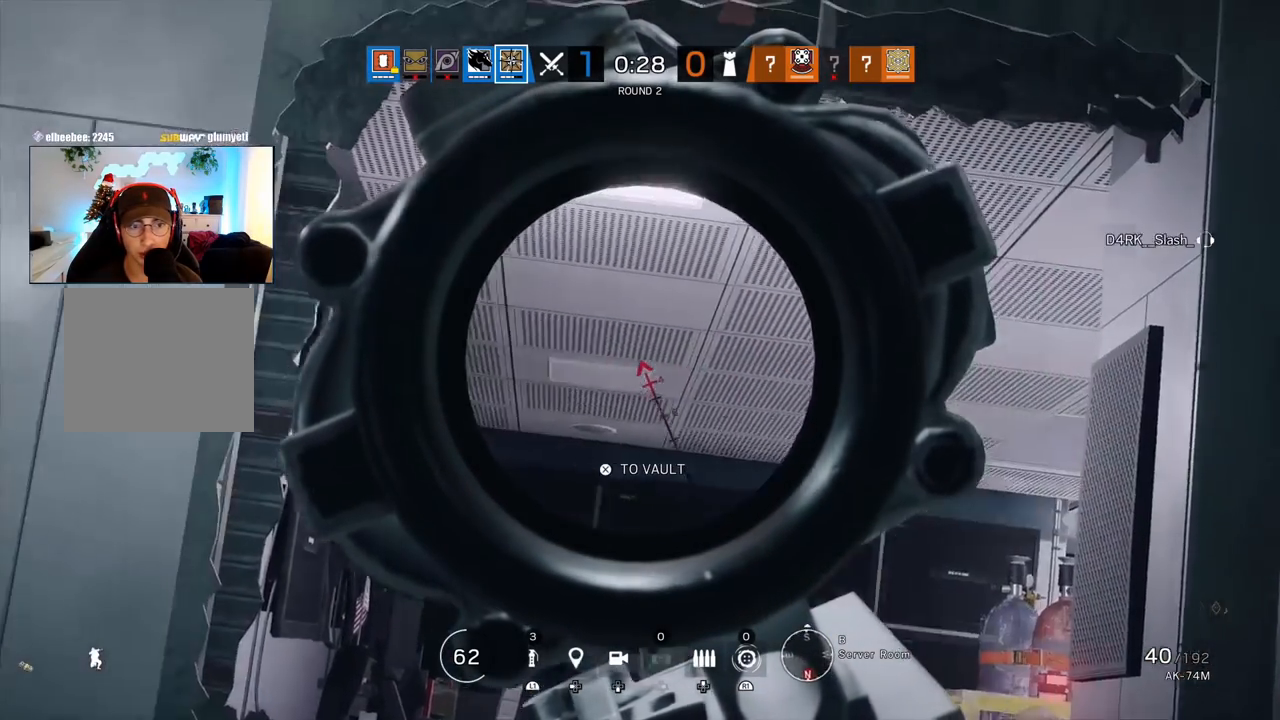
{"buttons": ["L1"], "left_stick": "center", "right_stick": "center", "events": [[233, "left_stick", "center"]]}
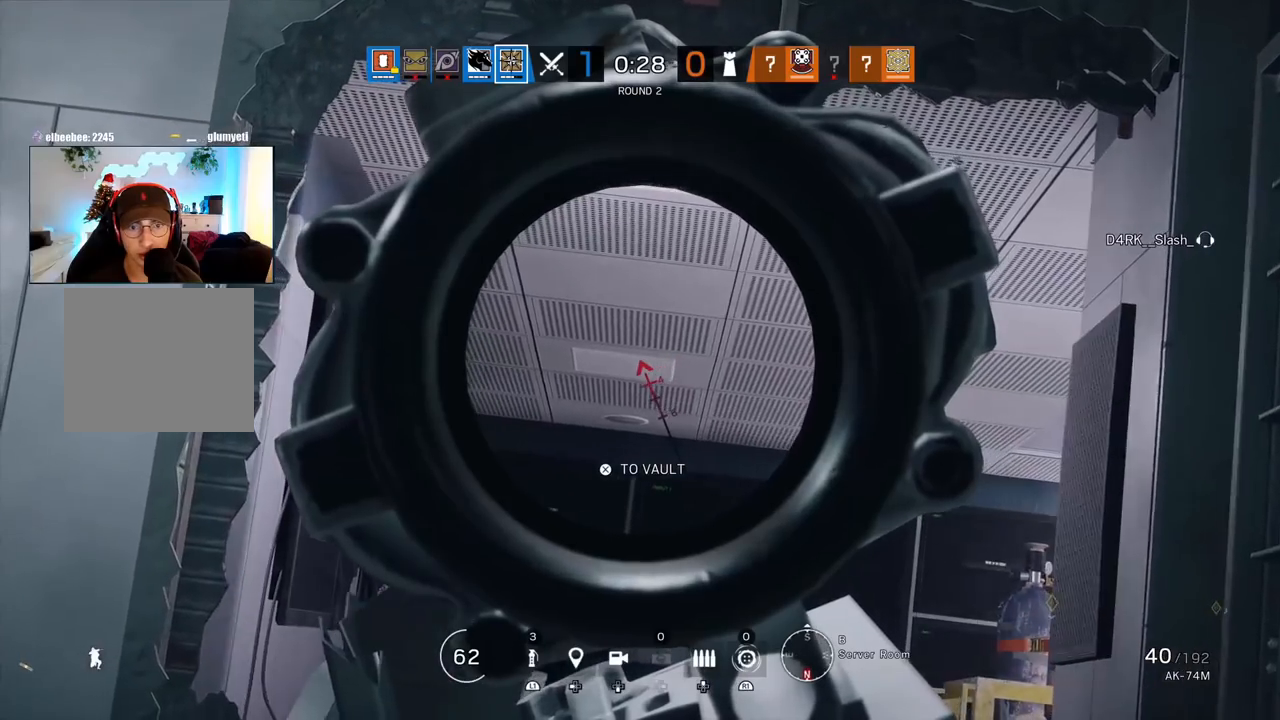
{"buttons": ["L1"], "left_stick": "center", "right_stick": "up-left", "events": [[483, "right_stick", "up-left"]]}
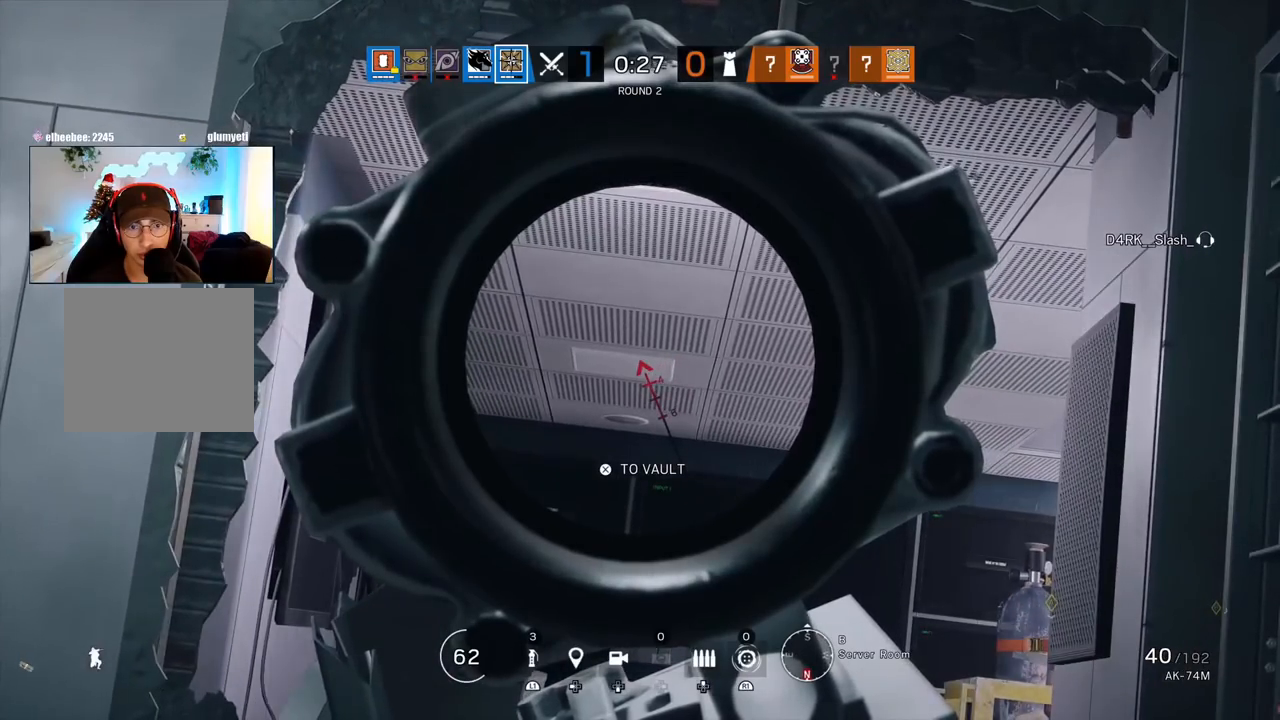
{"buttons": ["L1"], "left_stick": "left", "right_stick": "right", "events": [[50, "left_stick", "right"], [117, "right_stick", "center"], [183, "left_stick", "center"], [433, "left_stick", "left"], [483, "right_stick", "right"]]}
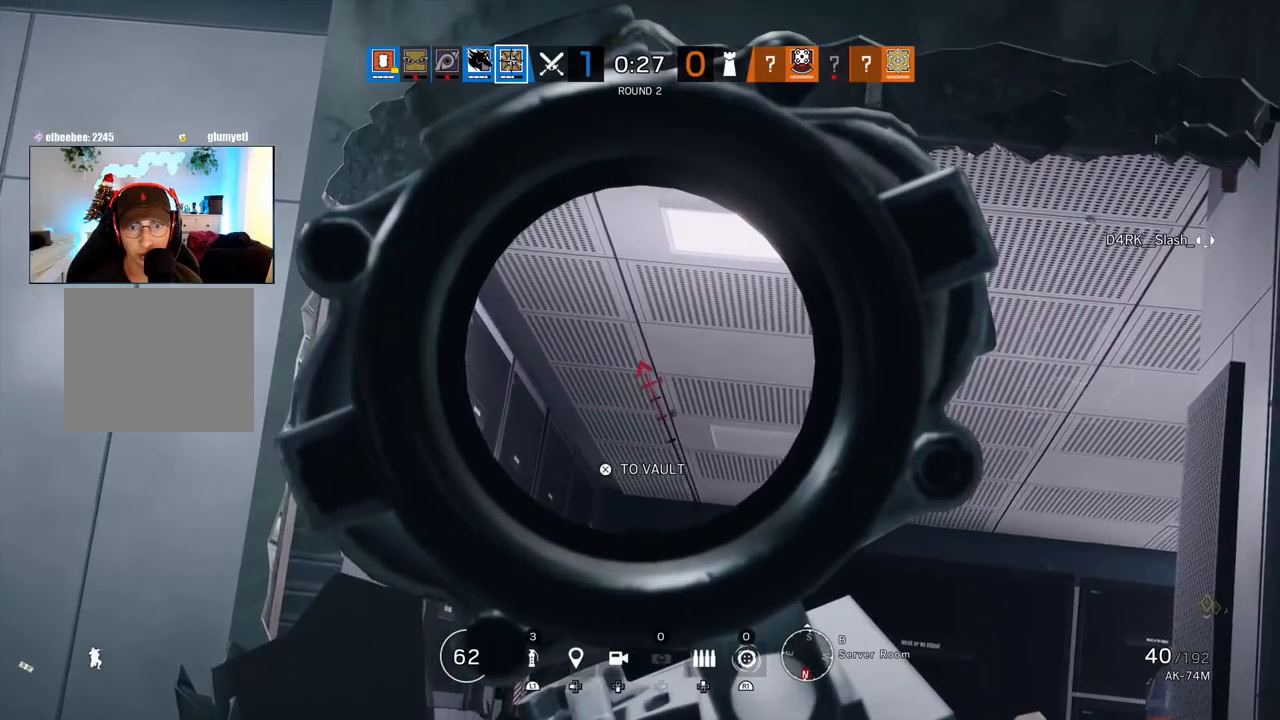
{"buttons": ["L1"], "left_stick": "left", "right_stick": "down-right", "events": [[17, "right_stick", "down-right"]]}
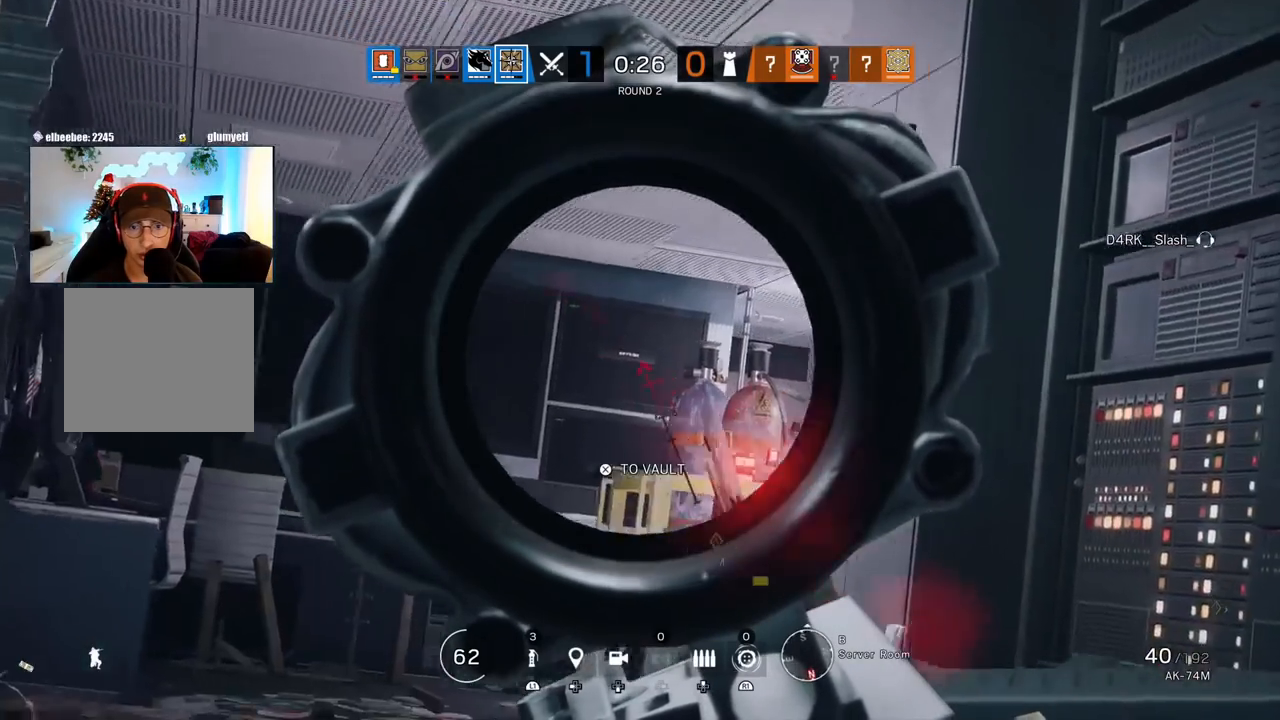
{"buttons": ["L1"], "left_stick": "left", "right_stick": "down-right", "events": [[83, "R2", "down"], [133, "right_stick", "center"], [200, "R2", "up"], [200, "right_stick", "down-right"]]}
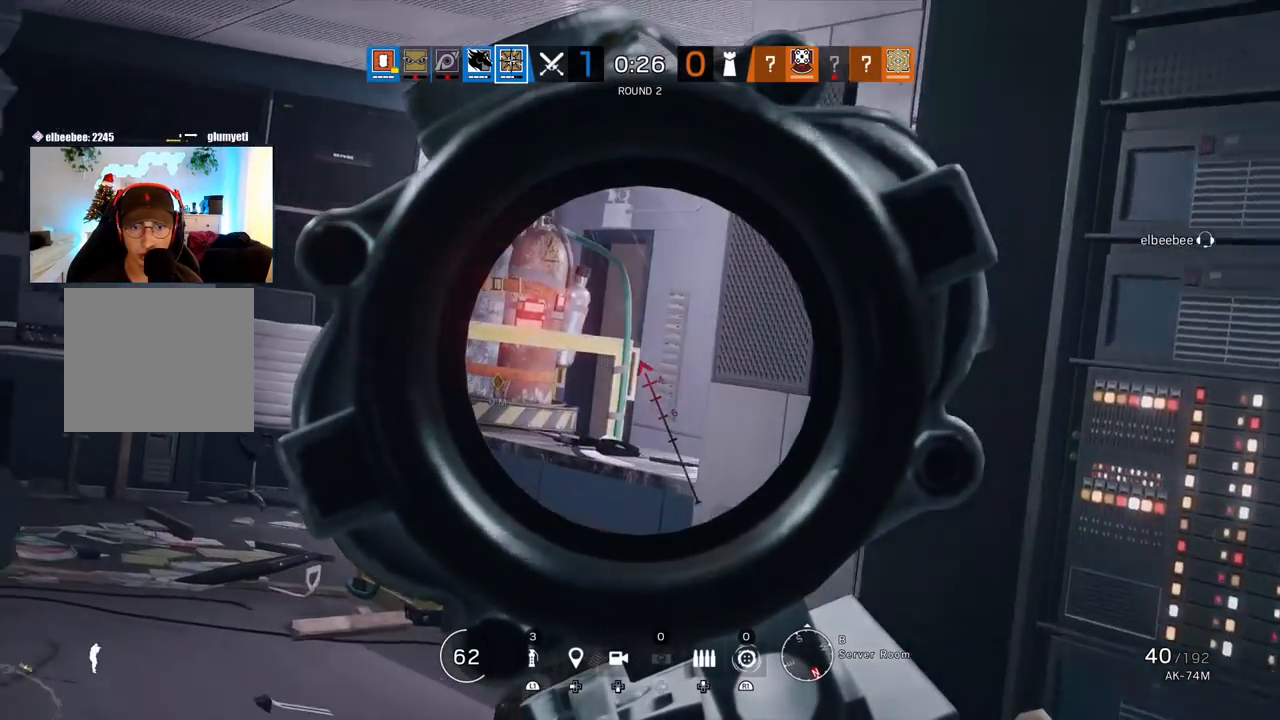
{"buttons": ["L1"], "left_stick": "left", "right_stick": "down-right", "events": [[17, "left_stick", "center"], [83, "right_stick", "center"], [367, "left_stick", "left"], [383, "right_stick", "down-right"]]}
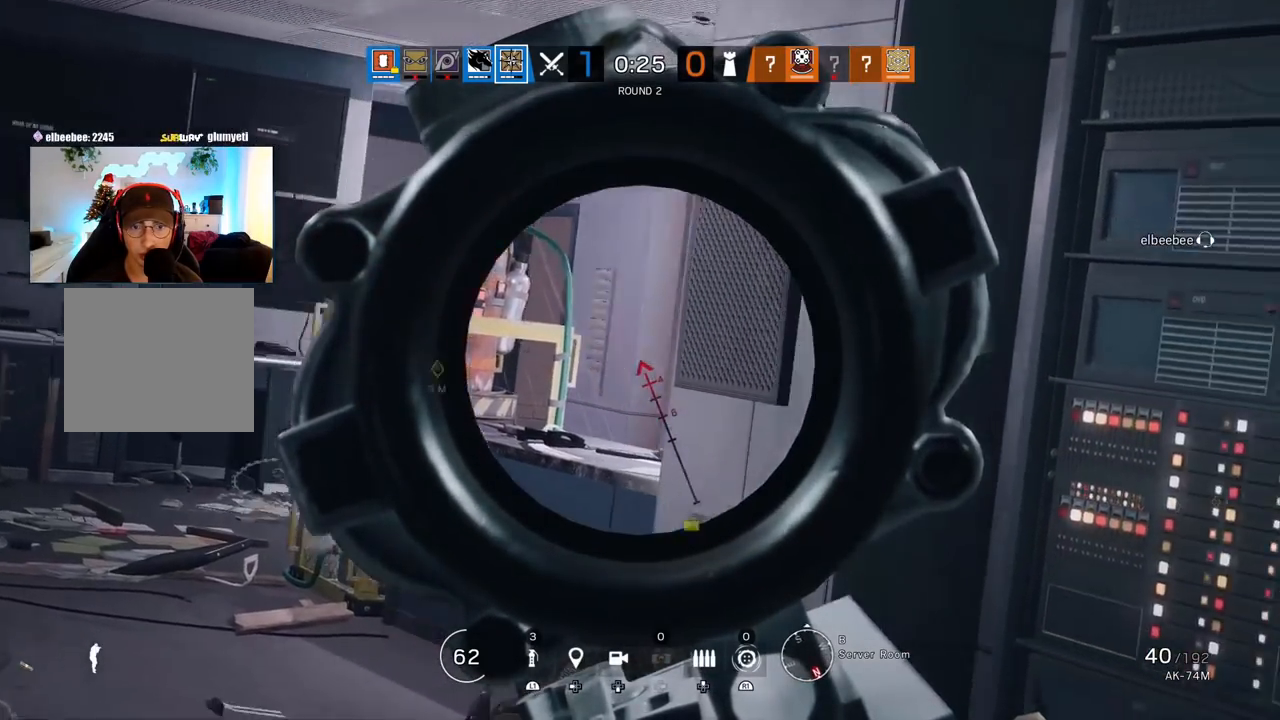
{"buttons": ["L1"], "left_stick": "right", "right_stick": "center", "events": [[50, "right_stick", "center"], [67, "left_stick", "center"], [183, "left_stick", "right"], [233, "right_stick", "left"], [350, "right_stick", "center"]]}
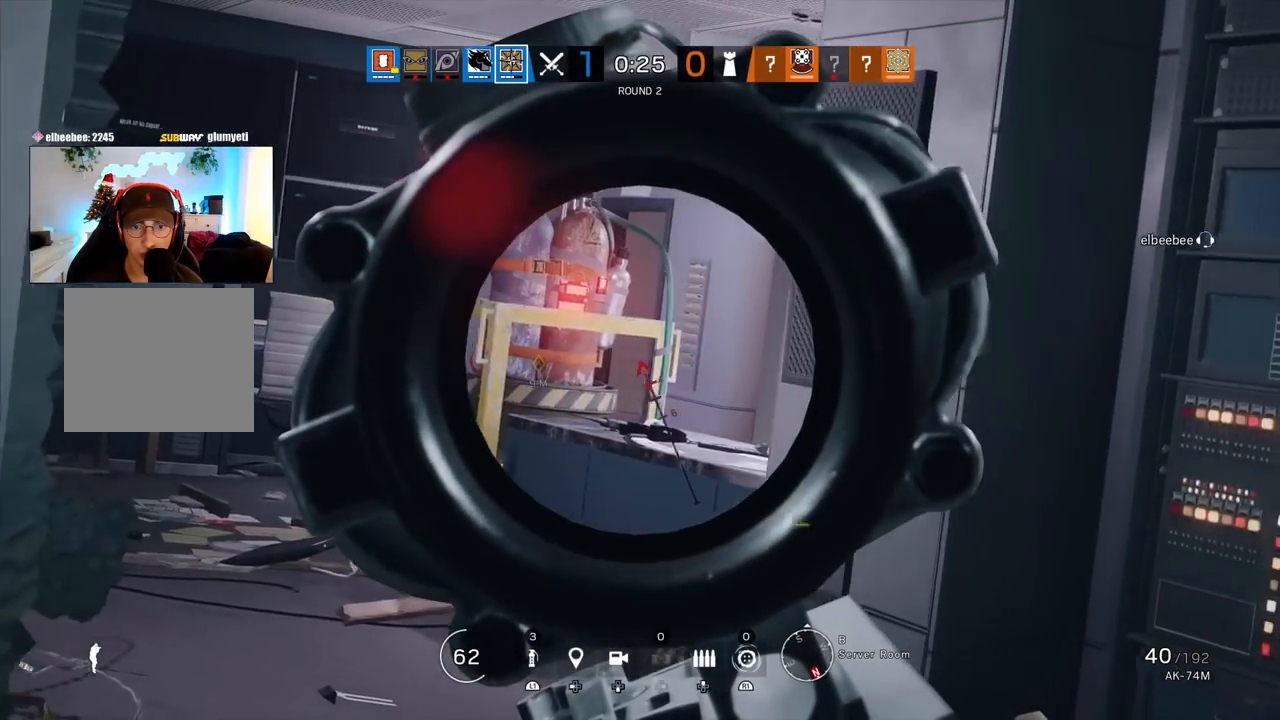
{"buttons": ["L1", "R2"], "left_stick": "up-left", "right_stick": "up", "events": [[83, "left_stick", "center"], [383, "right_stick", "up"], [417, "left_stick", "up-left"], [433, "R2", "down"]]}
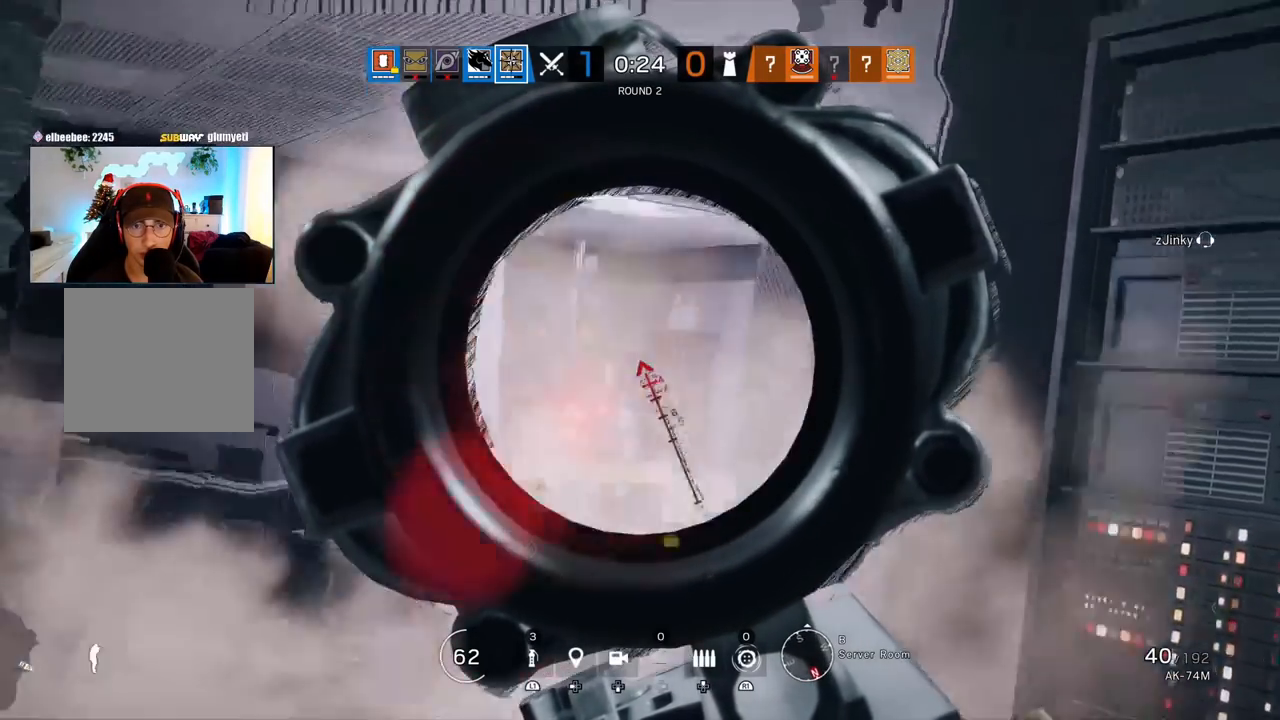
{"buttons": ["L1"], "left_stick": "center", "right_stick": "center", "events": [[50, "R2", "up"], [50, "right_stick", "center"], [100, "right_stick", "up-right"], [350, "left_stick", "center"], [450, "right_stick", "center"]]}
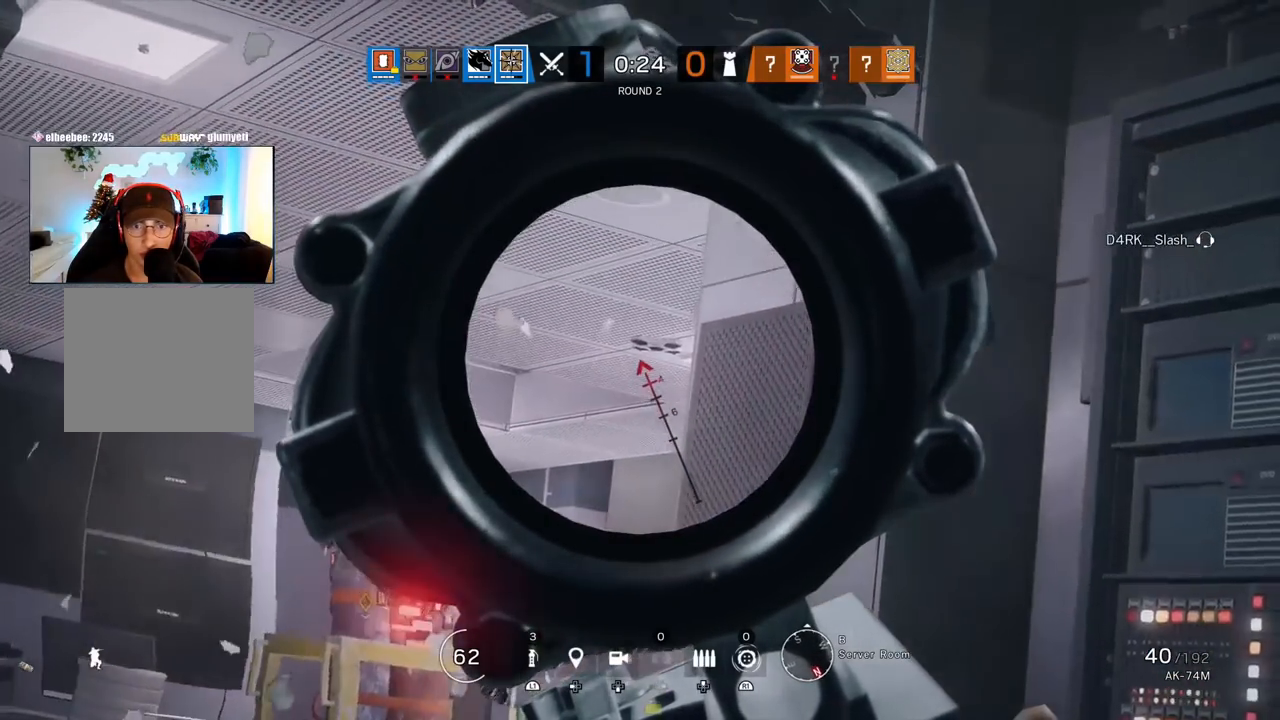
{"buttons": ["L1"], "left_stick": "center", "right_stick": "center", "events": [[283, "R1", "down"], [350, "R1", "up"]]}
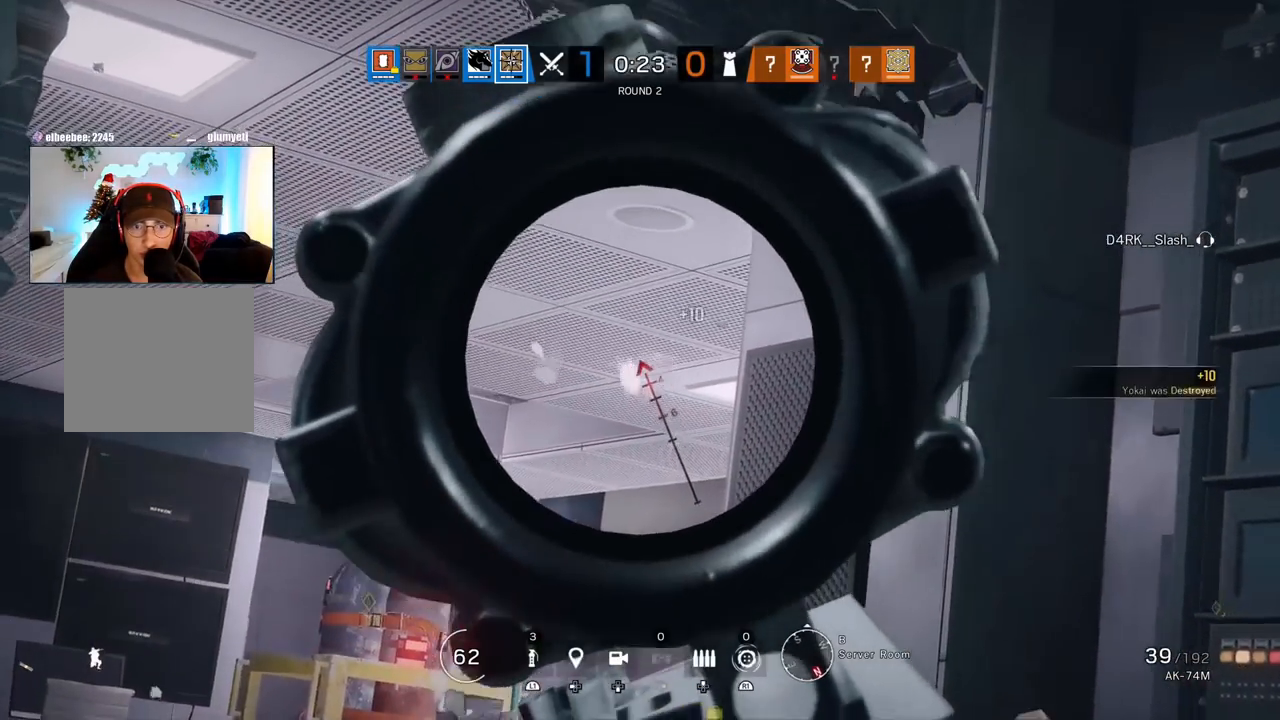
{"buttons": ["L1", "R2"], "left_stick": "right", "right_stick": "center", "events": [[83, "R1", "down"], [133, "R1", "up"], [283, "left_stick", "right"], [300, "right_stick", "down-left"], [433, "R1", "down"], [433, "R2", "down"], [450, "right_stick", "center"], [500, "R1", "up"]]}
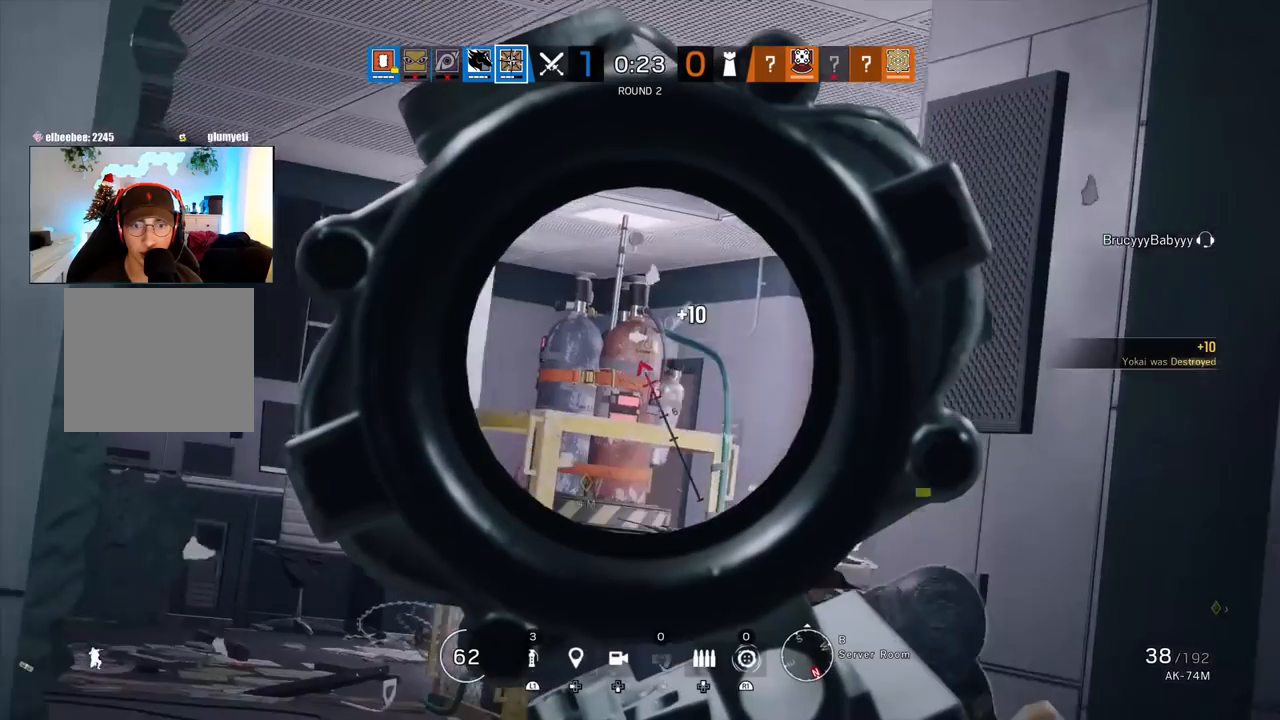
{"buttons": ["L1"], "left_stick": "center", "right_stick": "down", "events": [[50, "R2", "up"], [133, "right_stick", "down"], [433, "left_stick", "center"]]}
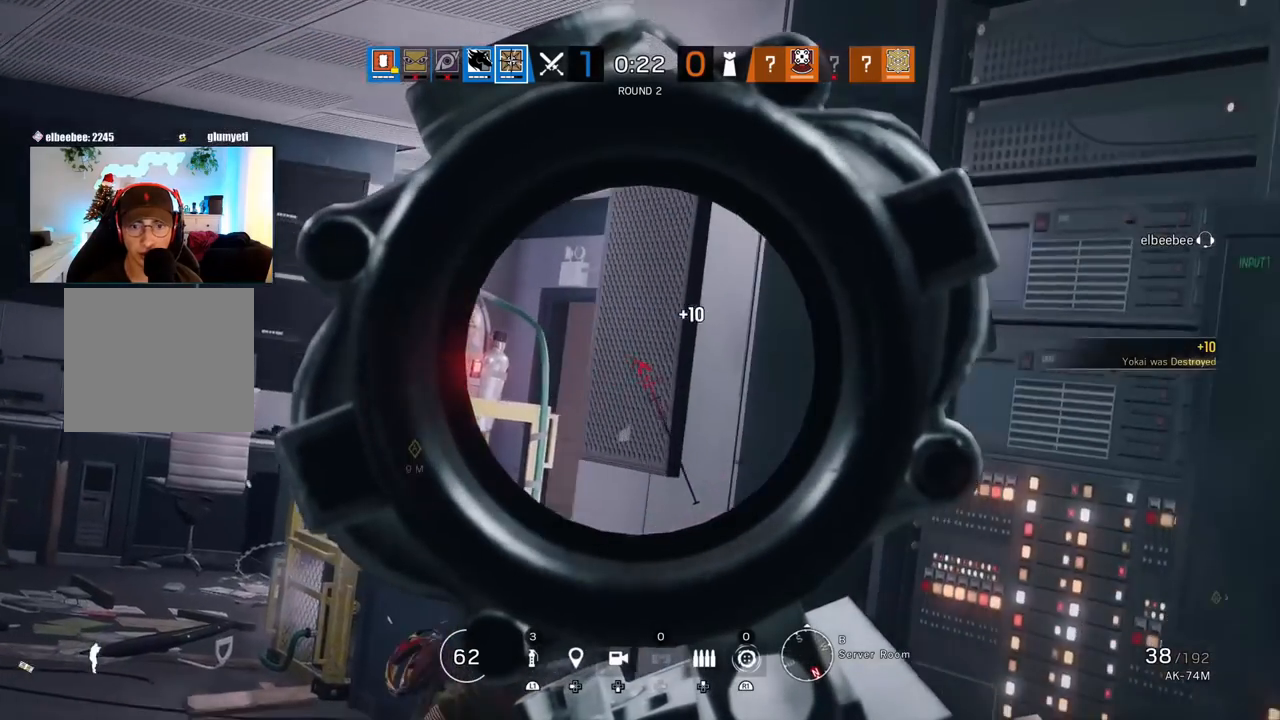
{"buttons": ["L1"], "left_stick": "center", "right_stick": "up-right", "events": [[17, "left_stick", "left"], [200, "right_stick", "center"], [383, "left_stick", "center"], [483, "right_stick", "up-right"]]}
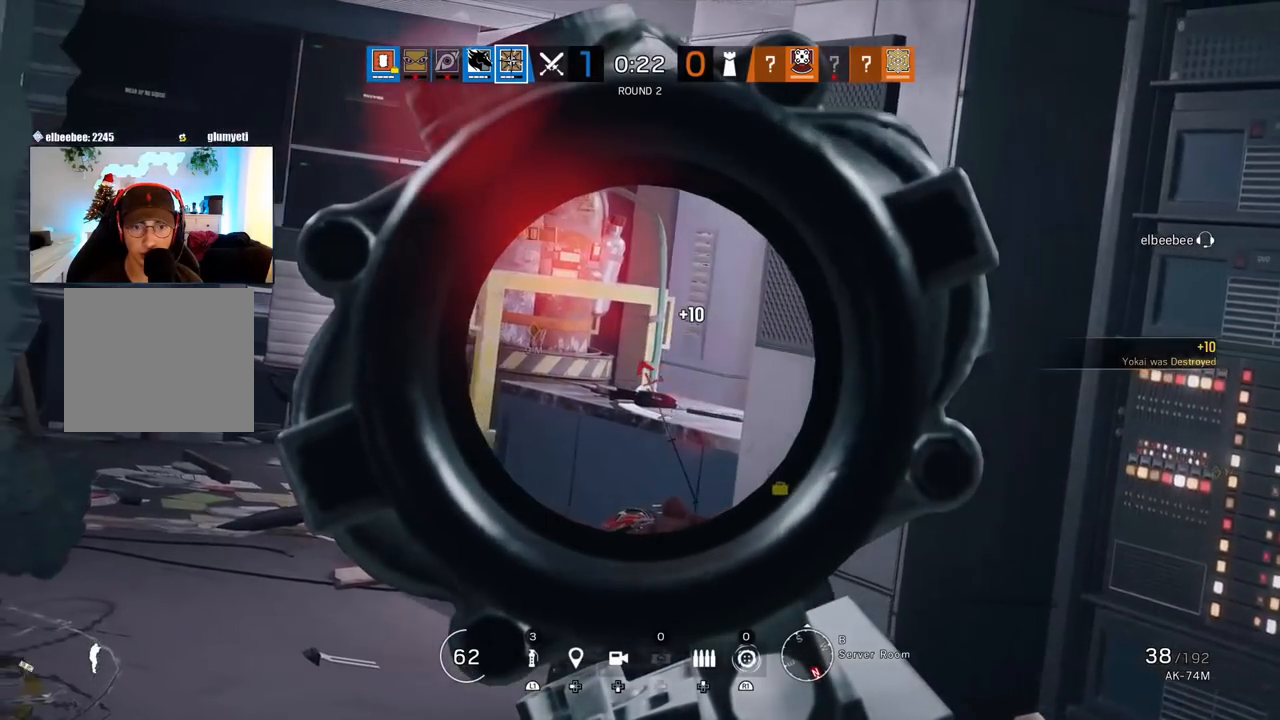
{"buttons": ["L1"], "left_stick": "down-right", "right_stick": "up-left", "events": [[83, "right_stick", "center"], [433, "right_stick", "up-left"], [450, "left_stick", "down-right"]]}
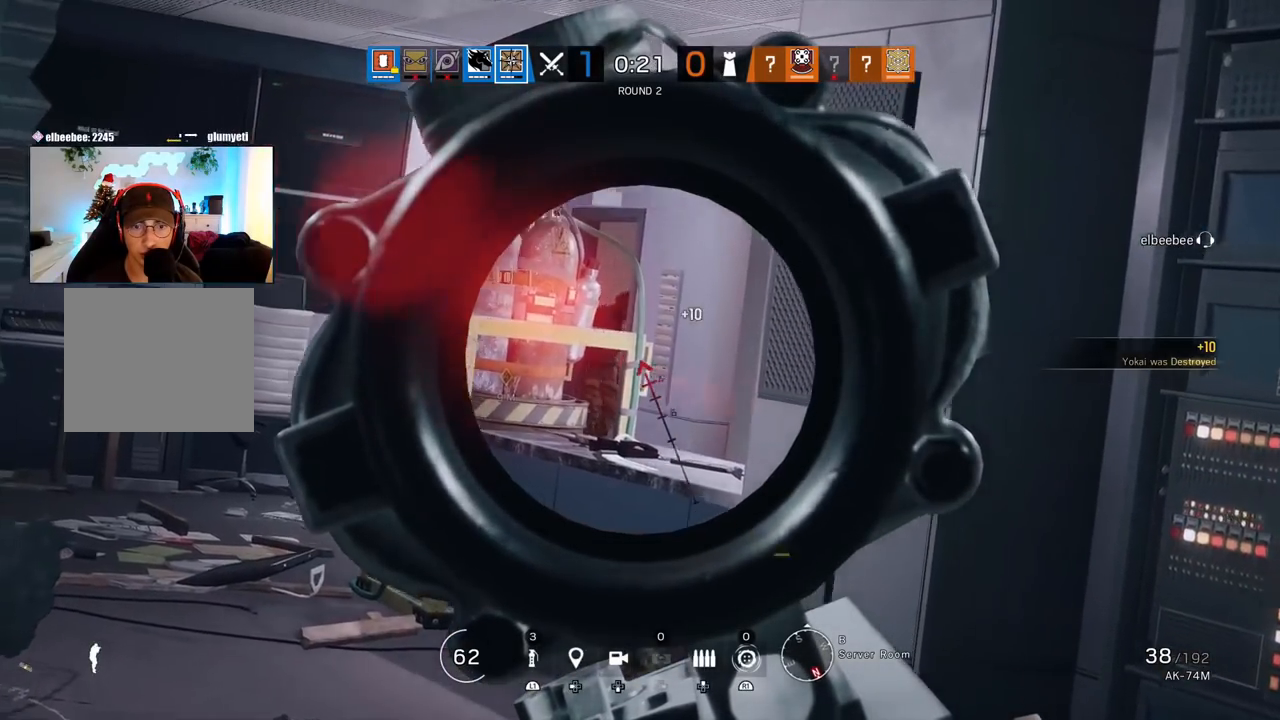
{"buttons": ["L1", "R1"], "left_stick": "center", "right_stick": "down", "events": [[17, "R1", "down"], [17, "right_stick", "center"], [50, "left_stick", "right"], [183, "left_stick", "center"], [267, "right_stick", "down"]]}
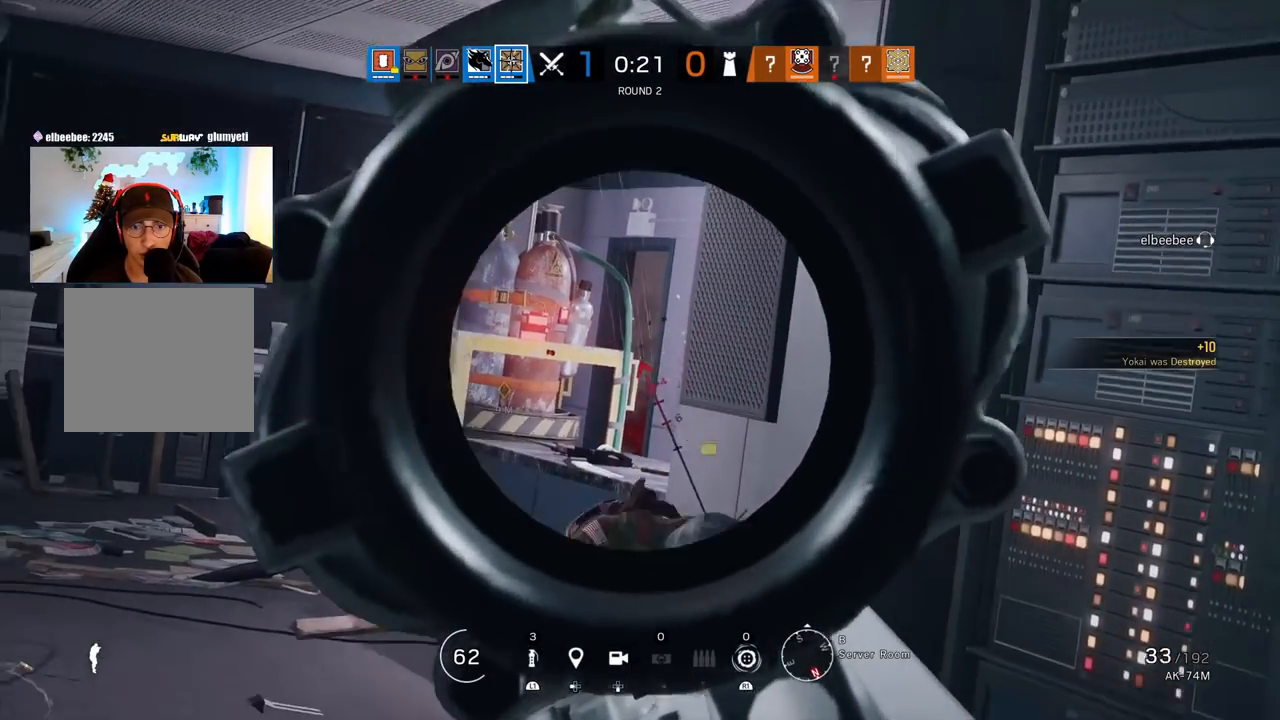
{"buttons": ["L1"], "left_stick": "center", "right_stick": "center", "events": [[17, "right_stick", "center"], [283, "R1", "up"]]}
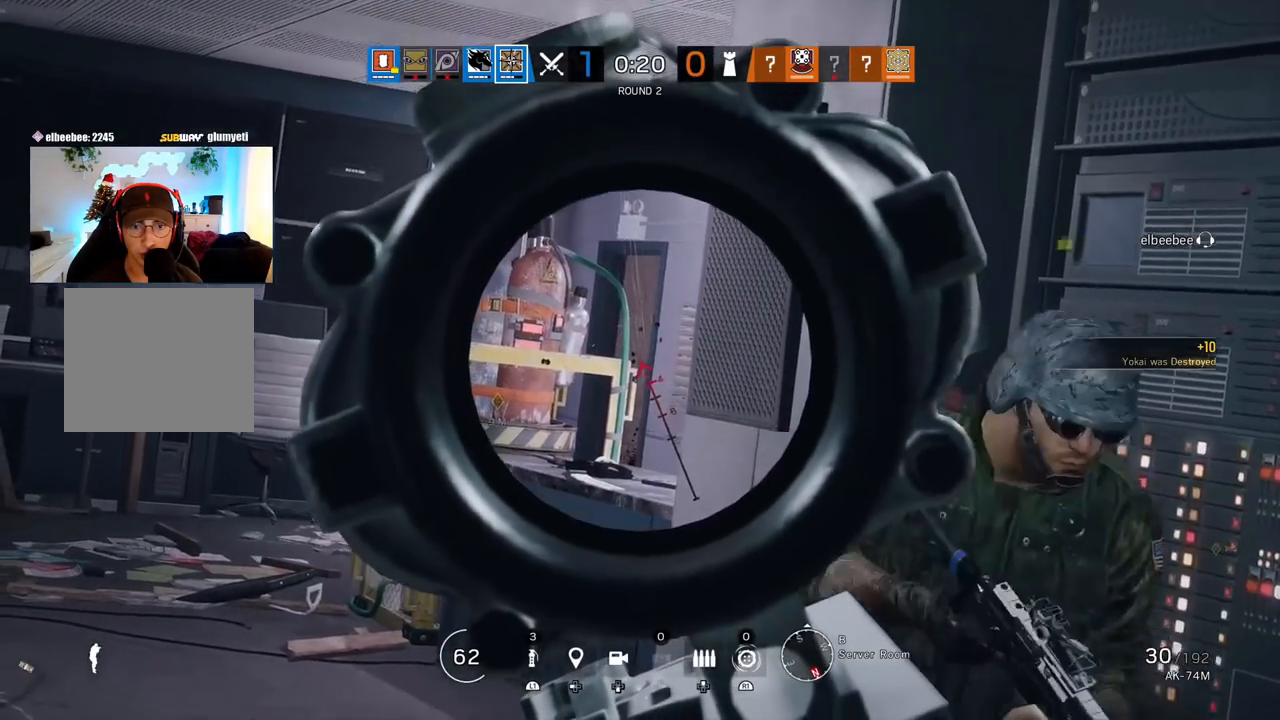
{"buttons": ["L1"], "left_stick": "center", "right_stick": "center", "events": [[17, "left_stick", "down-left"], [117, "left_stick", "center"]]}
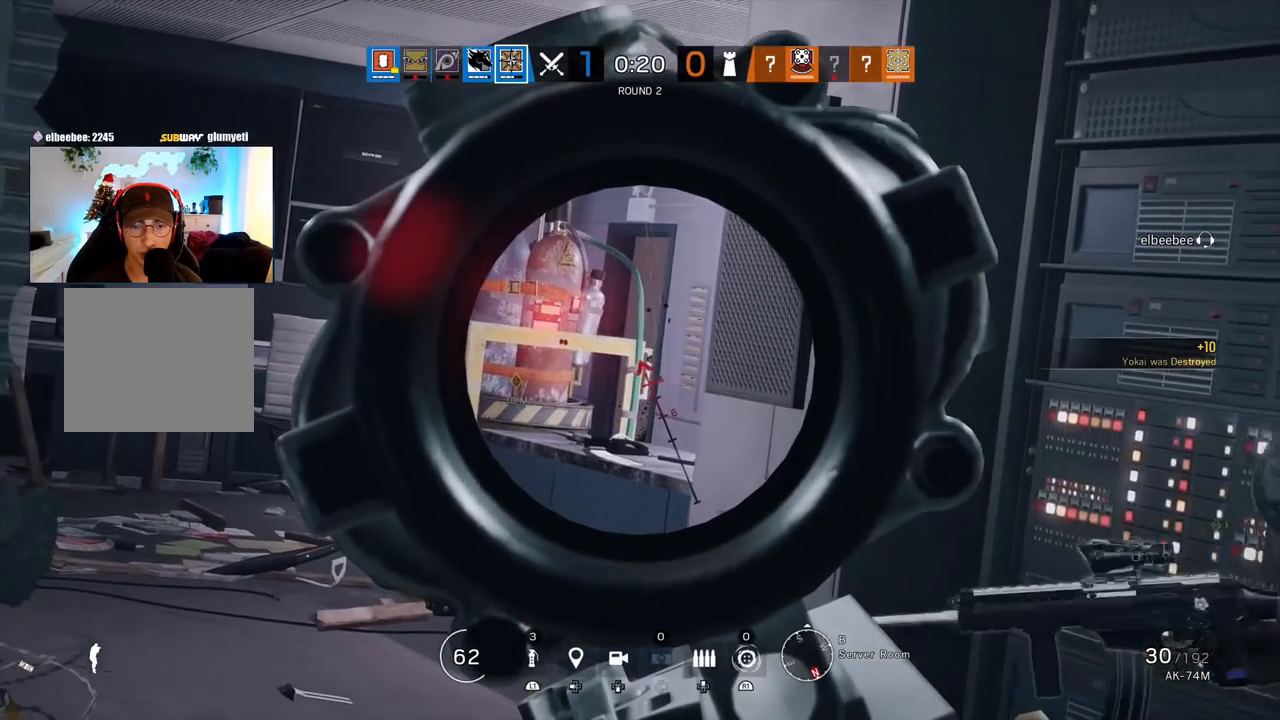
{"buttons": ["L1"], "left_stick": "center", "right_stick": "center", "events": []}
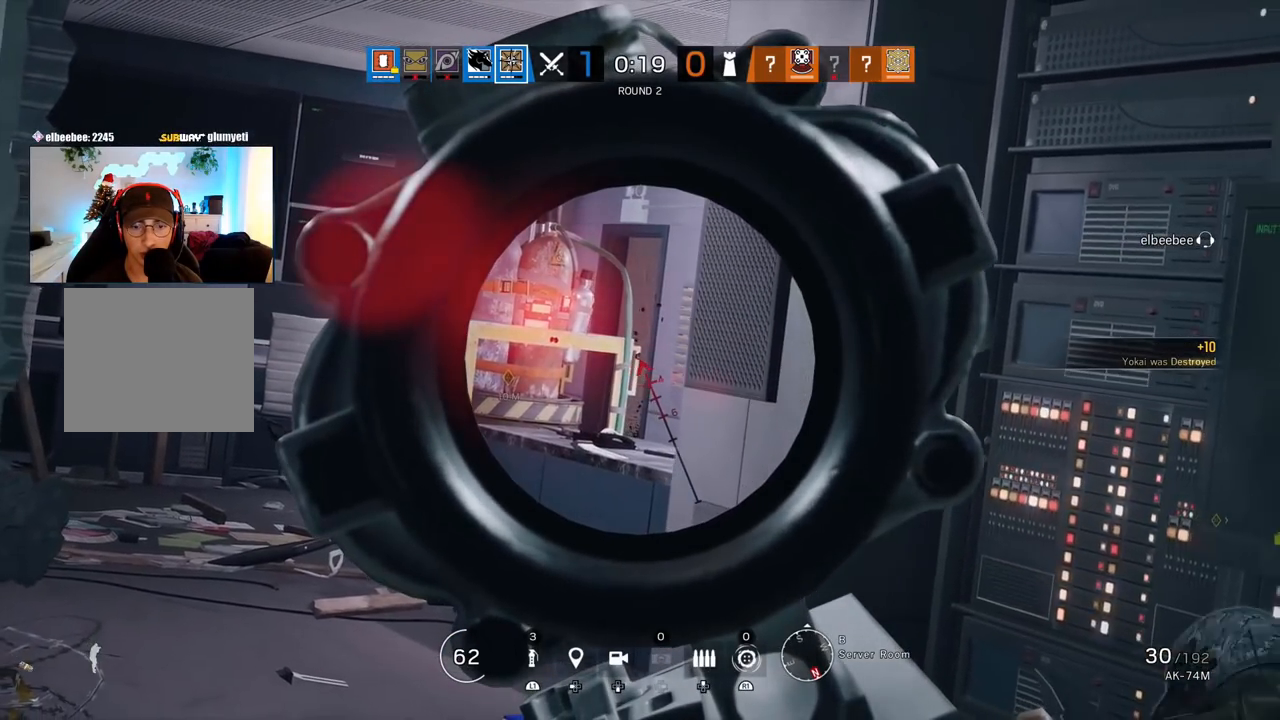
{"buttons": ["L1"], "left_stick": "center", "right_stick": "center", "events": []}
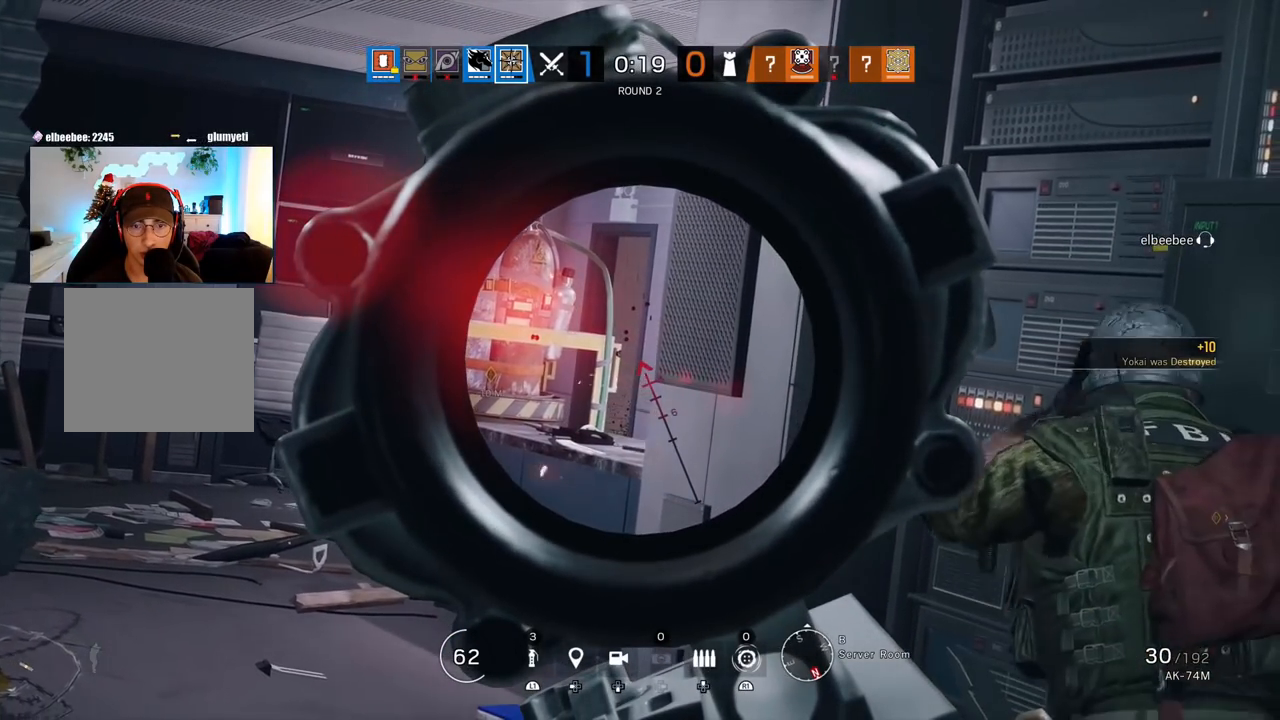
{"buttons": ["L1"], "left_stick": "up-left", "right_stick": "right", "events": [[350, "right_stick", "down"], [467, "left_stick", "up-left"], [483, "right_stick", "right"]]}
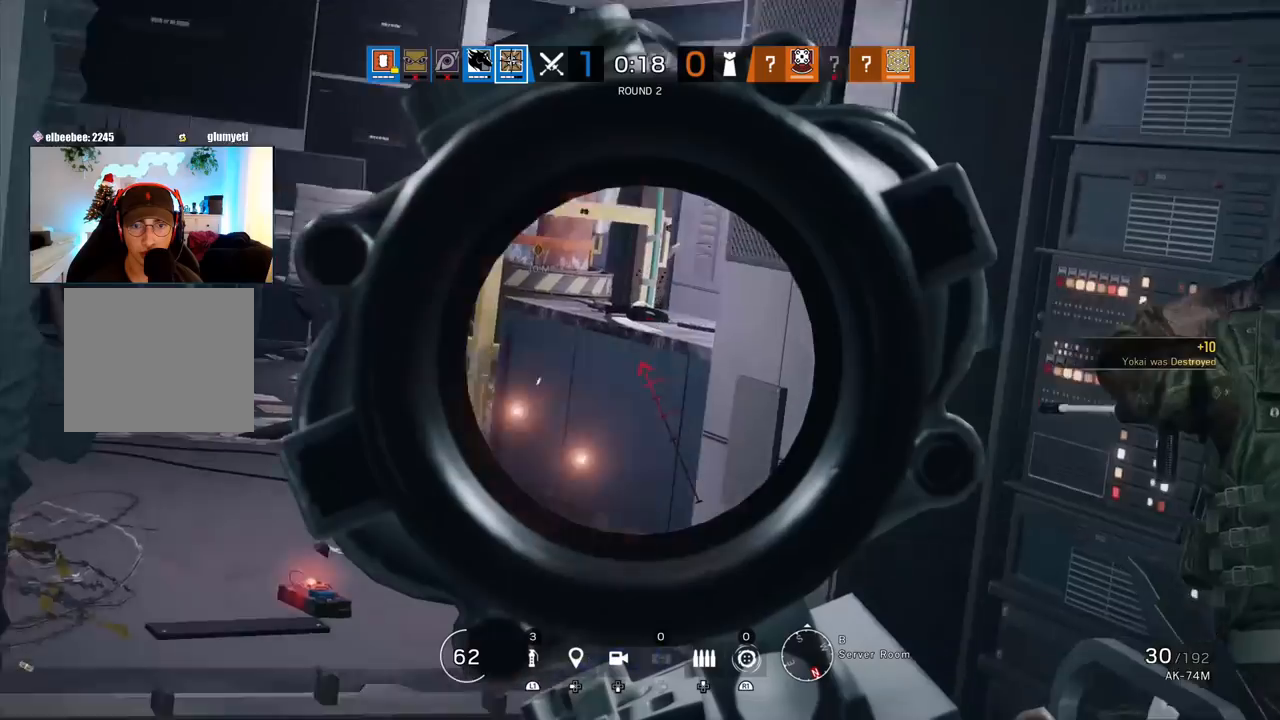
{"buttons": ["L1"], "left_stick": "center", "right_stick": "center", "events": [[17, "left_stick", "left"], [83, "right_stick", "up-right"], [333, "right_stick", "center"], [383, "left_stick", "center"]]}
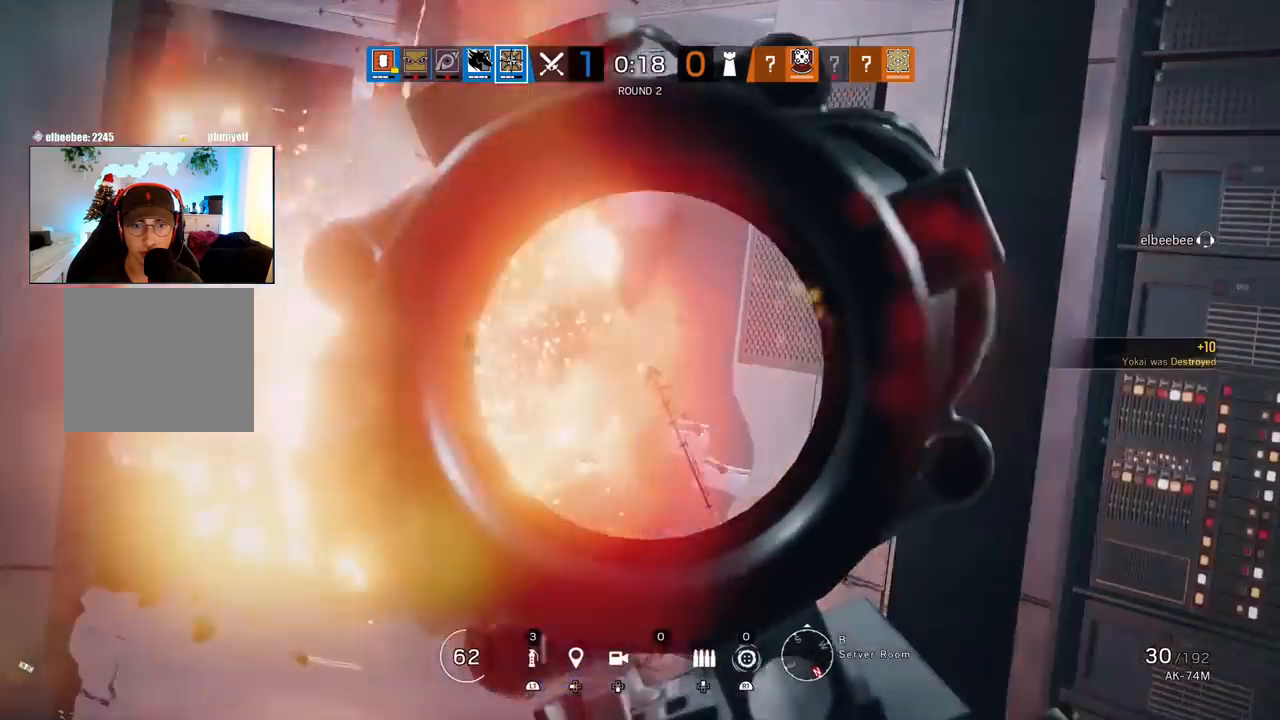
{"buttons": [], "left_stick": "right", "right_stick": "center", "events": [[83, "left_stick", "right"], [250, "left_stick", "center"], [383, "L1", "up"], [383, "SQUARE", "down"], [450, "SQUARE", "up"], [467, "left_stick", "right"]]}
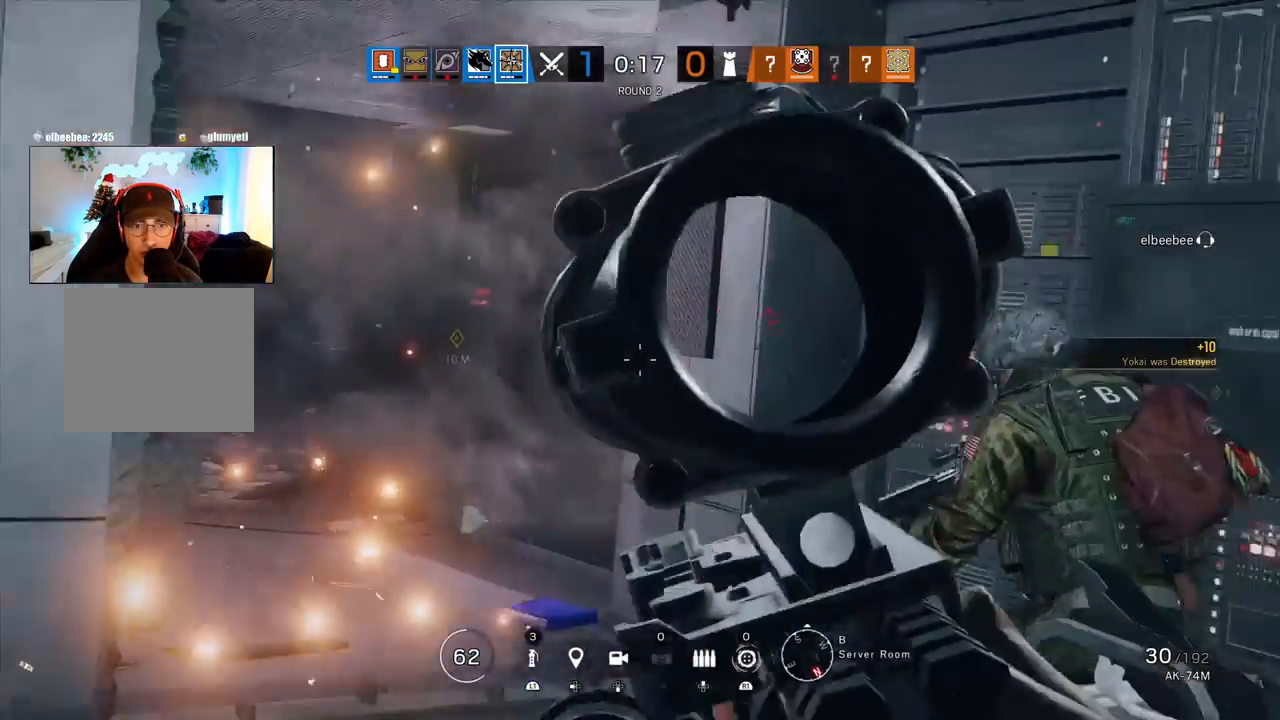
{"buttons": [], "left_stick": "left", "right_stick": "center", "events": [[183, "R1", "down"], [183, "R2", "down"], [233, "R1", "up"], [250, "R2", "up"], [333, "left_stick", "up-left"], [350, "R2", "down"], [400, "left_stick", "left"], [417, "R2", "up"]]}